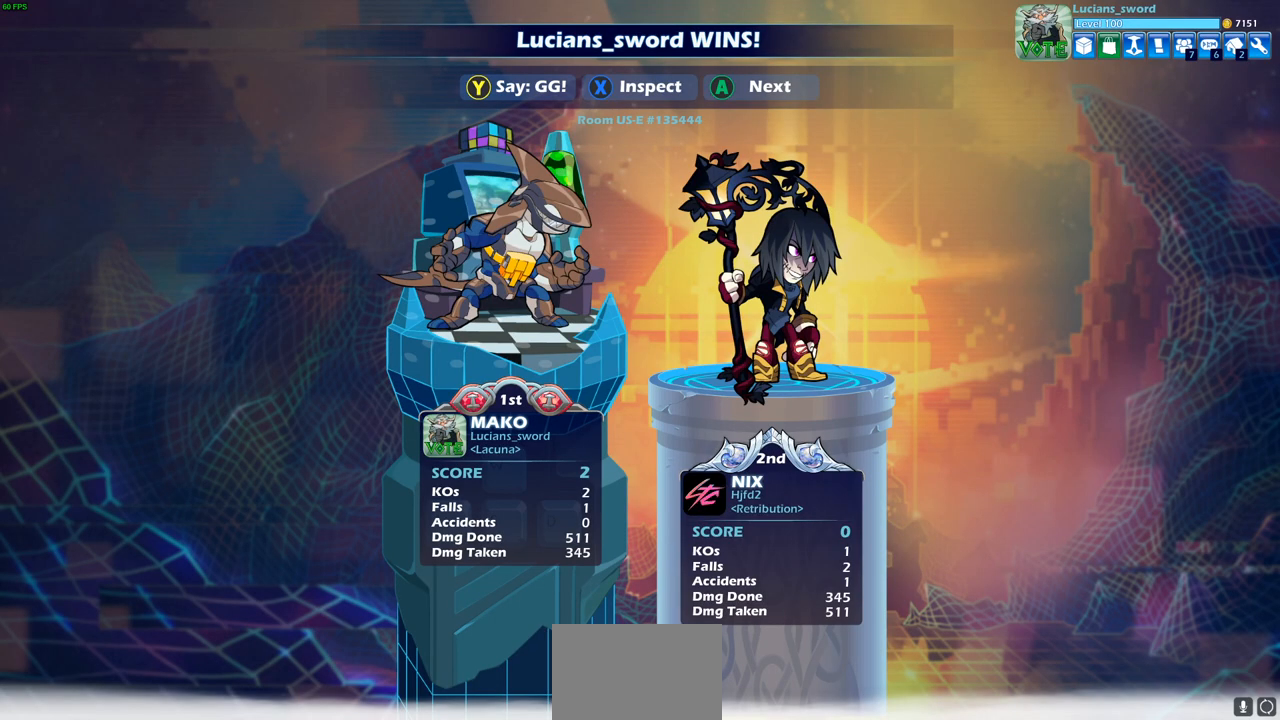
Gameplay with a controller (PlayStation layout); each line is a JSON object with the inputs held at the frame after it. "events" lists button and stick changes between this image and that frame as [ms after this image, input, new state], when the widget could be followed in between.
{"buttons": [], "left_stick": "center", "right_stick": "center", "events": []}
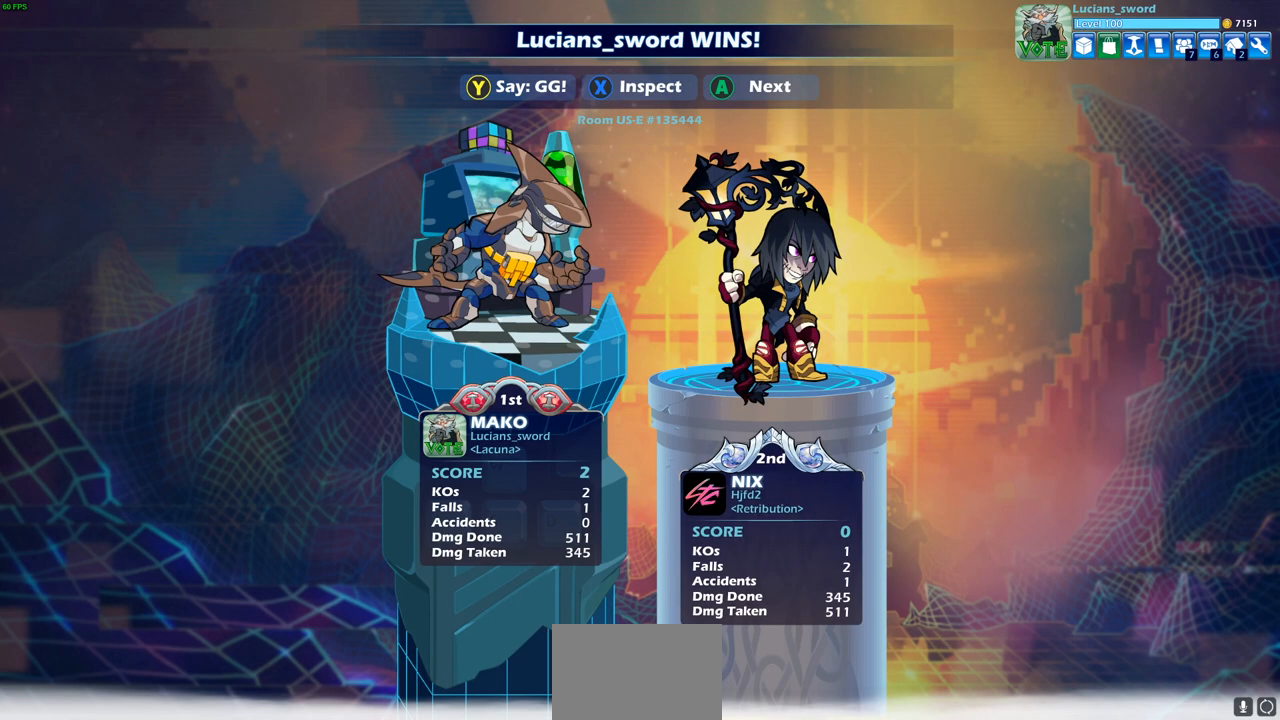
{"buttons": [], "left_stick": "center", "right_stick": "center", "events": []}
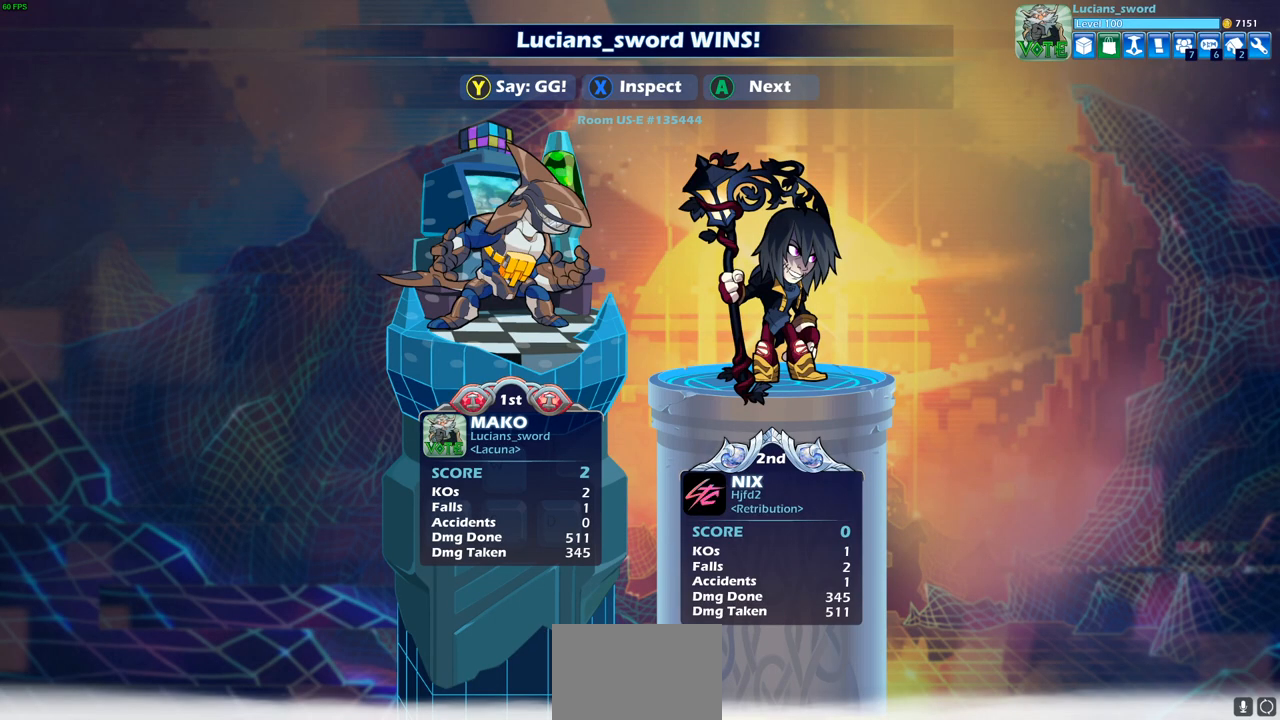
{"buttons": [], "left_stick": "center", "right_stick": "center", "events": []}
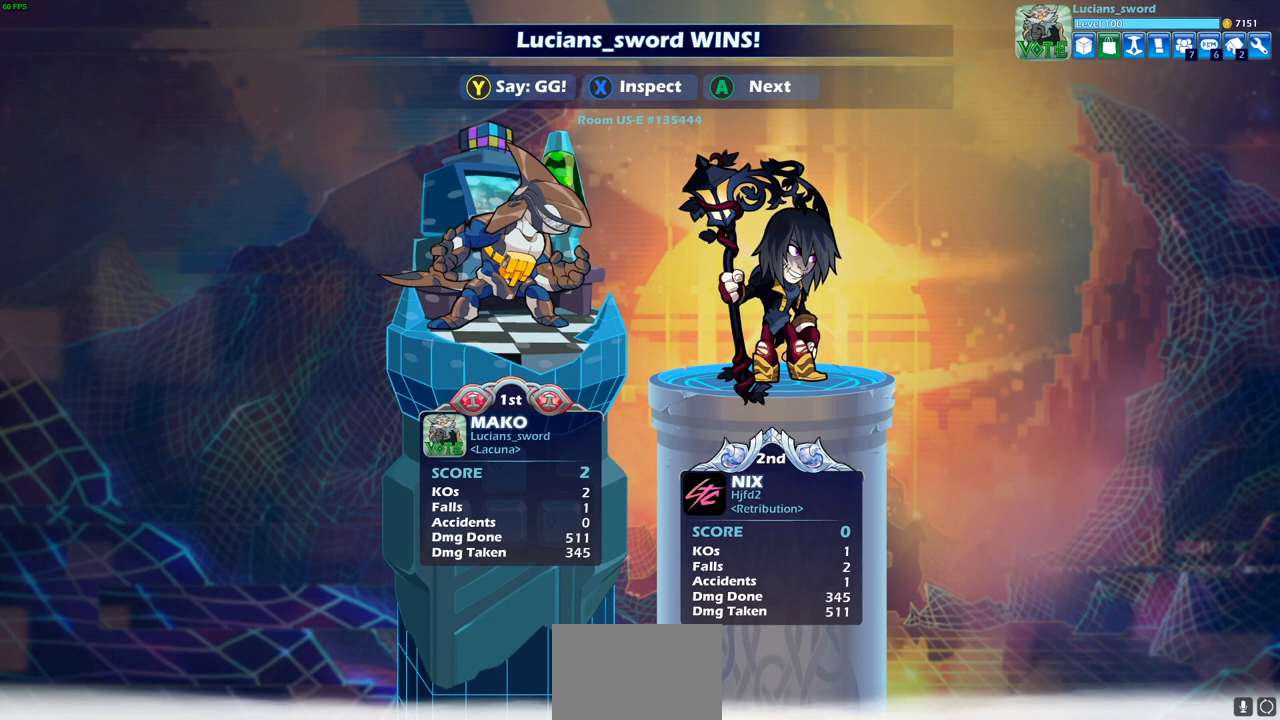
{"buttons": [], "left_stick": "center", "right_stick": "center", "events": []}
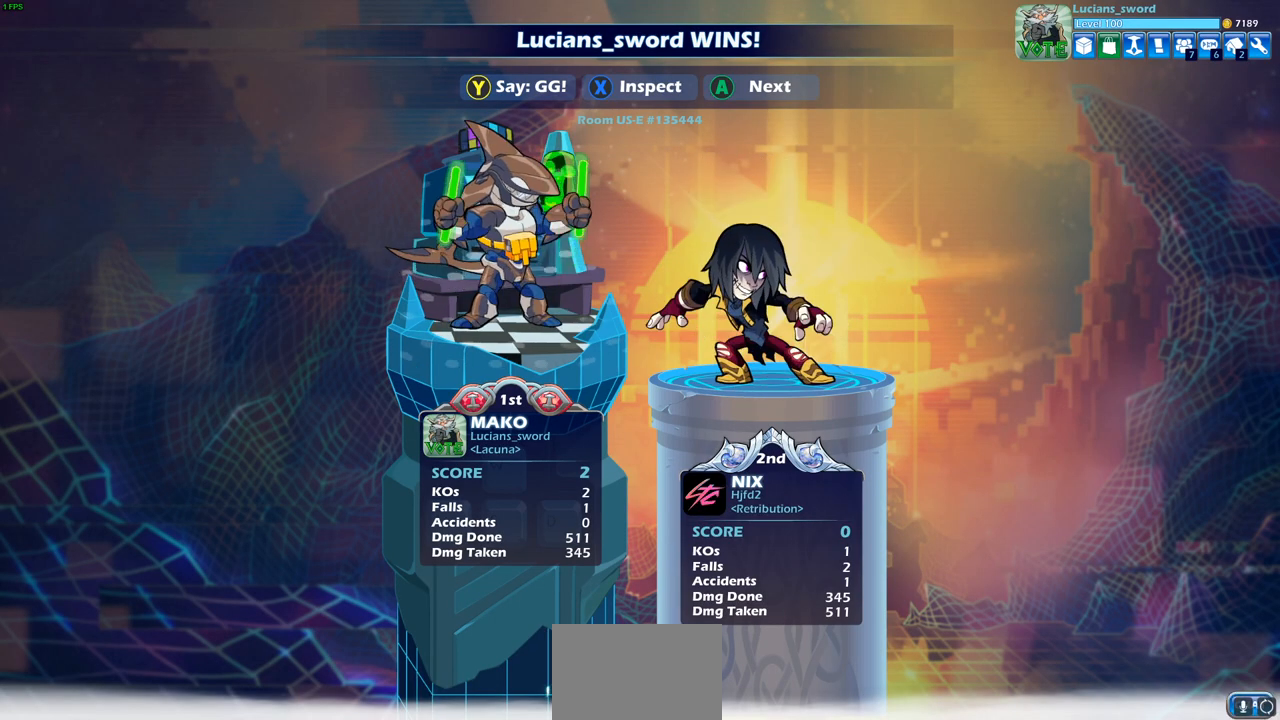
{"buttons": [], "left_stick": "center", "right_stick": "center", "events": [[150, "TRIANGLE", "down"], [250, "TRIANGLE", "up"]]}
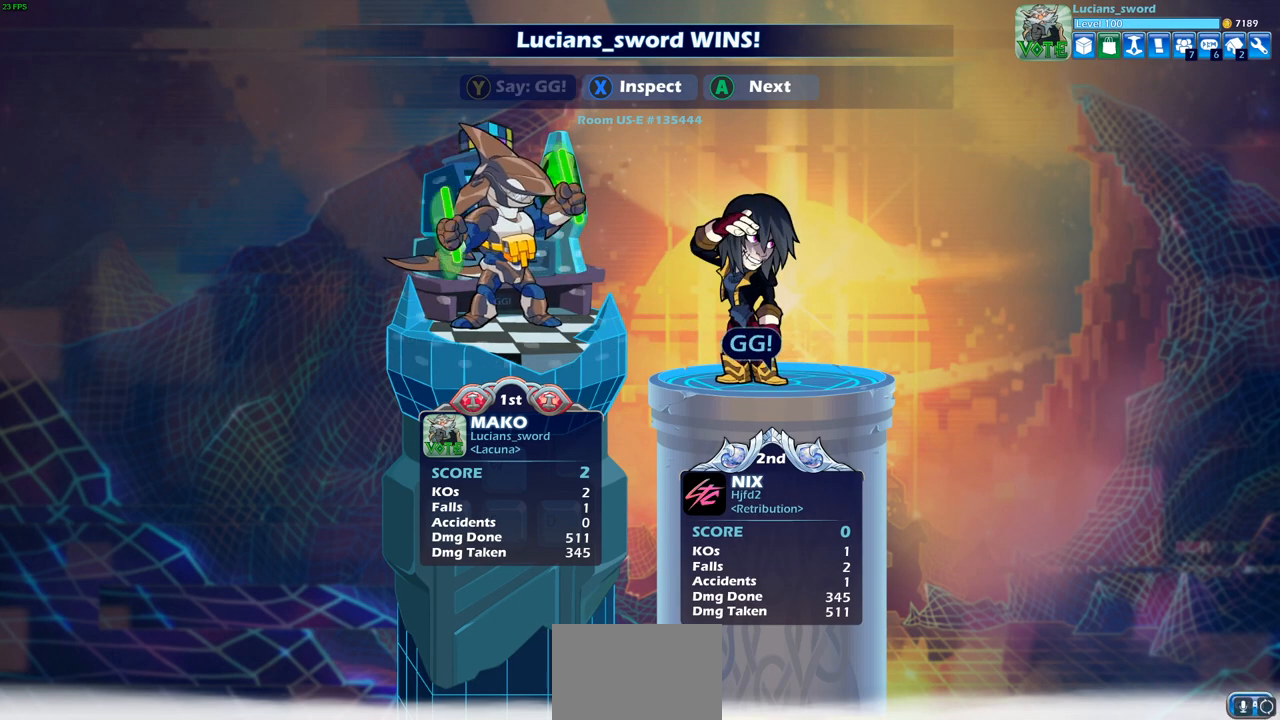
{"buttons": [], "left_stick": "center", "right_stick": "center", "events": []}
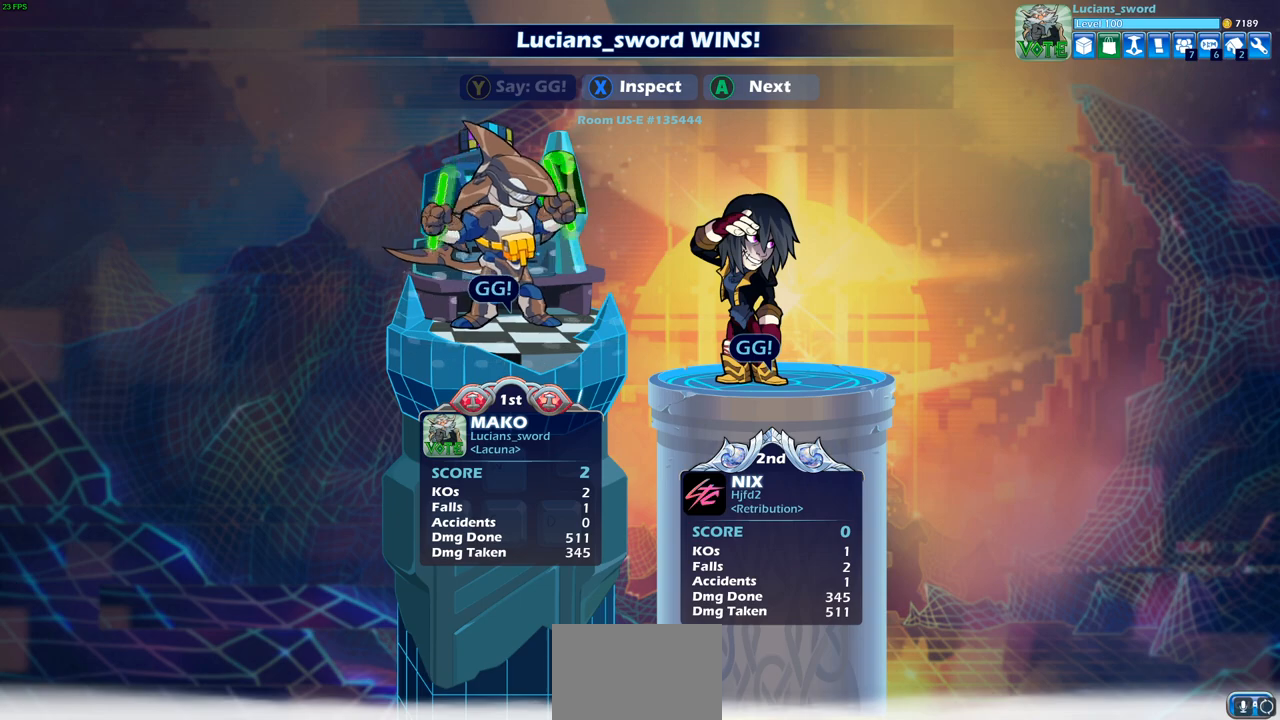
{"buttons": [], "left_stick": "center", "right_stick": "center", "events": []}
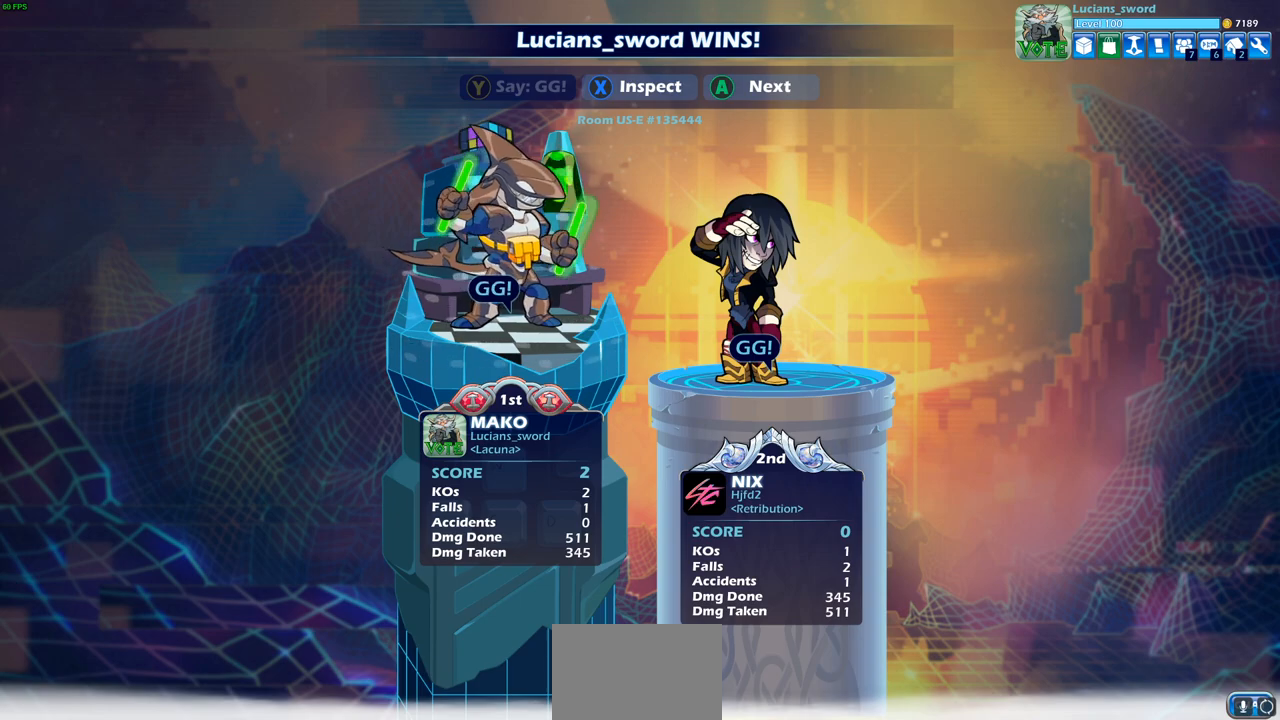
{"buttons": ["CROSS"], "left_stick": "center", "right_stick": "center", "events": [[417, "CROSS", "down"]]}
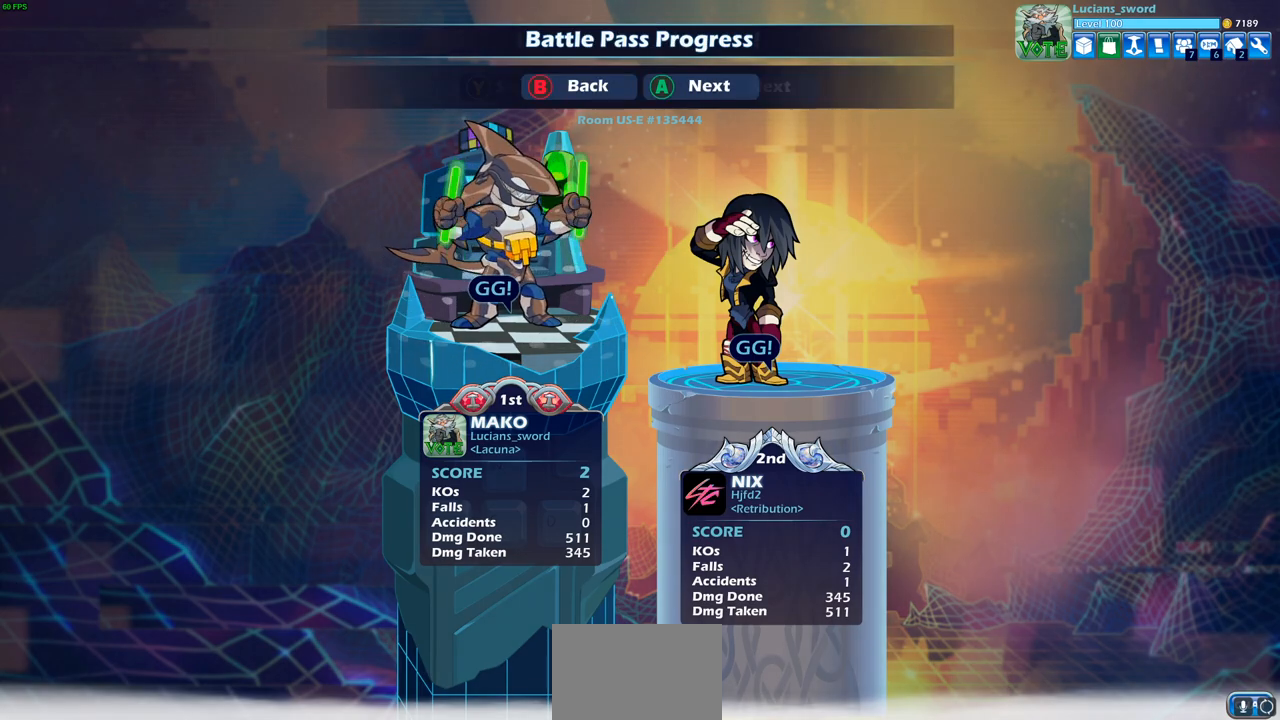
{"buttons": [], "left_stick": "center", "right_stick": "center", "events": [[17, "CROSS", "up"]]}
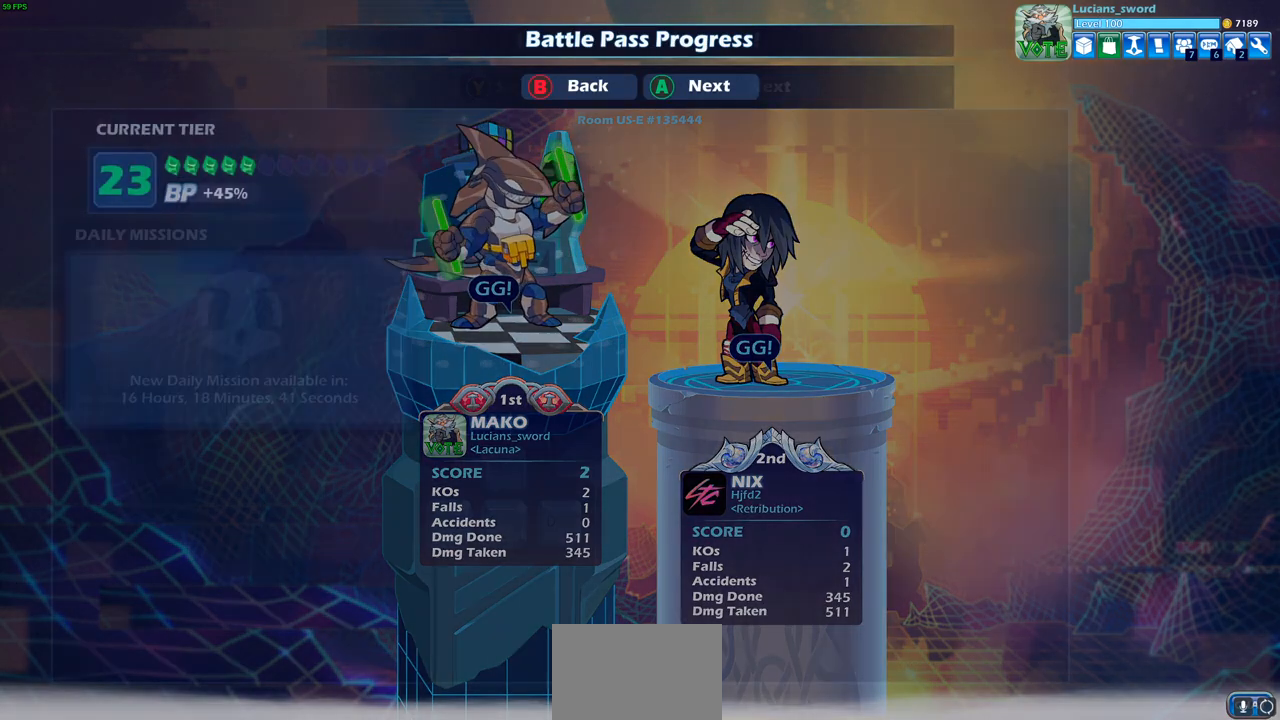
{"buttons": [], "left_stick": "center", "right_stick": "center", "events": []}
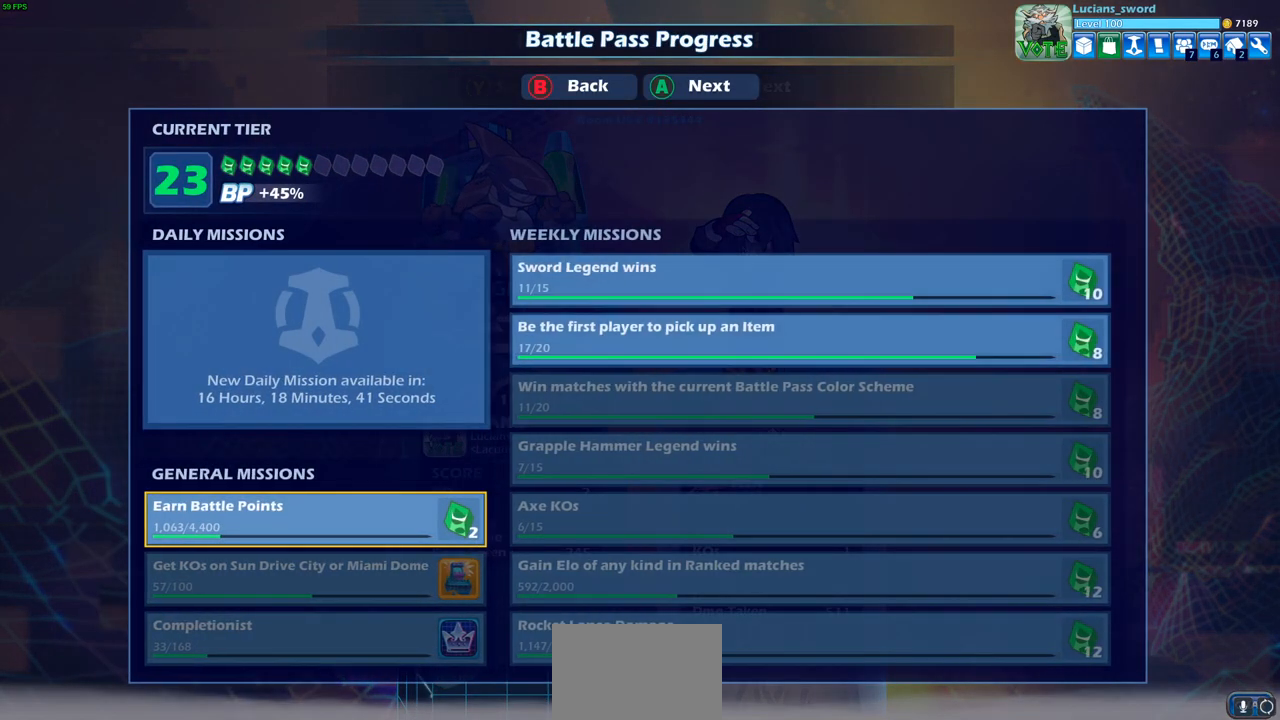
{"buttons": [], "left_stick": "center", "right_stick": "center", "events": []}
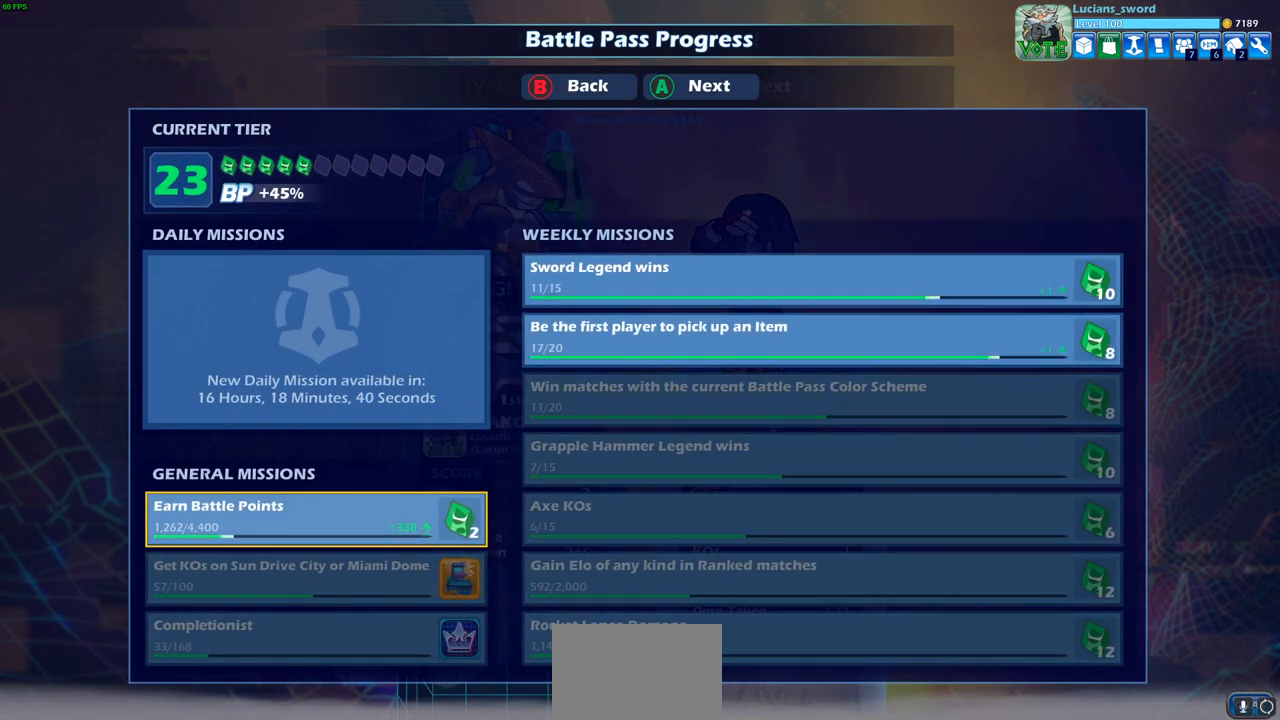
{"buttons": [], "left_stick": "center", "right_stick": "center", "events": []}
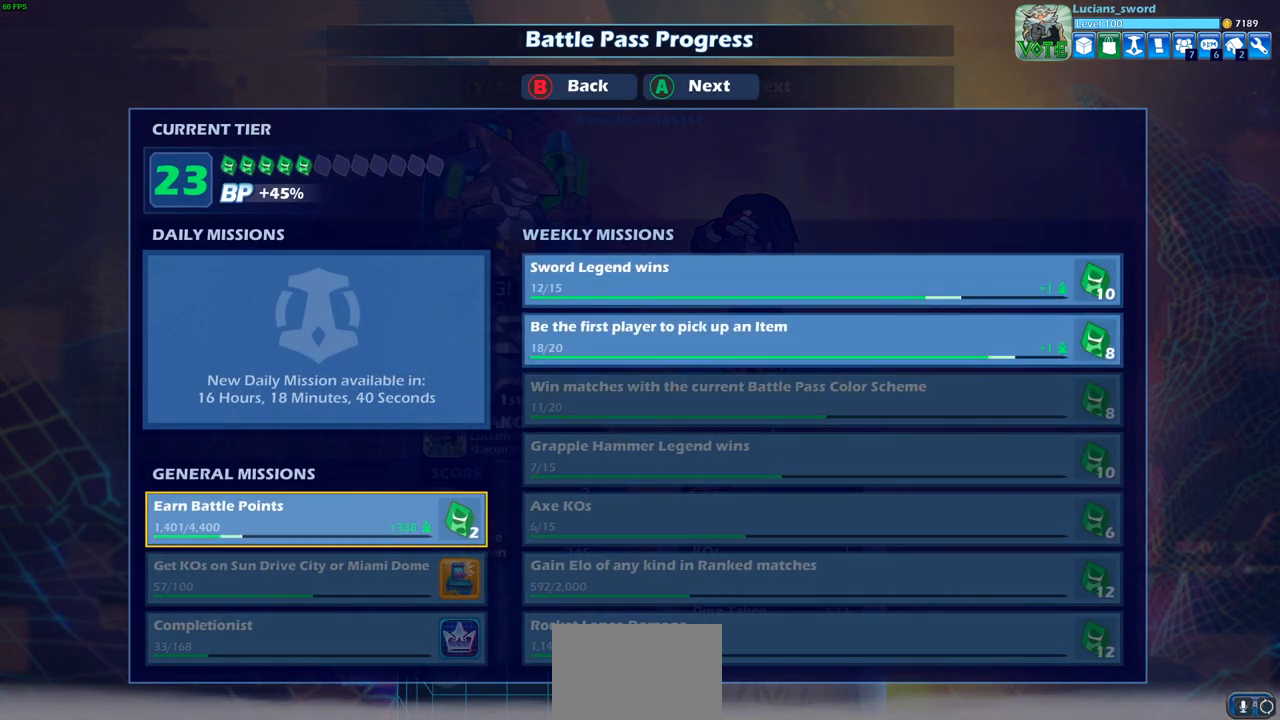
{"buttons": [], "left_stick": "center", "right_stick": "center", "events": []}
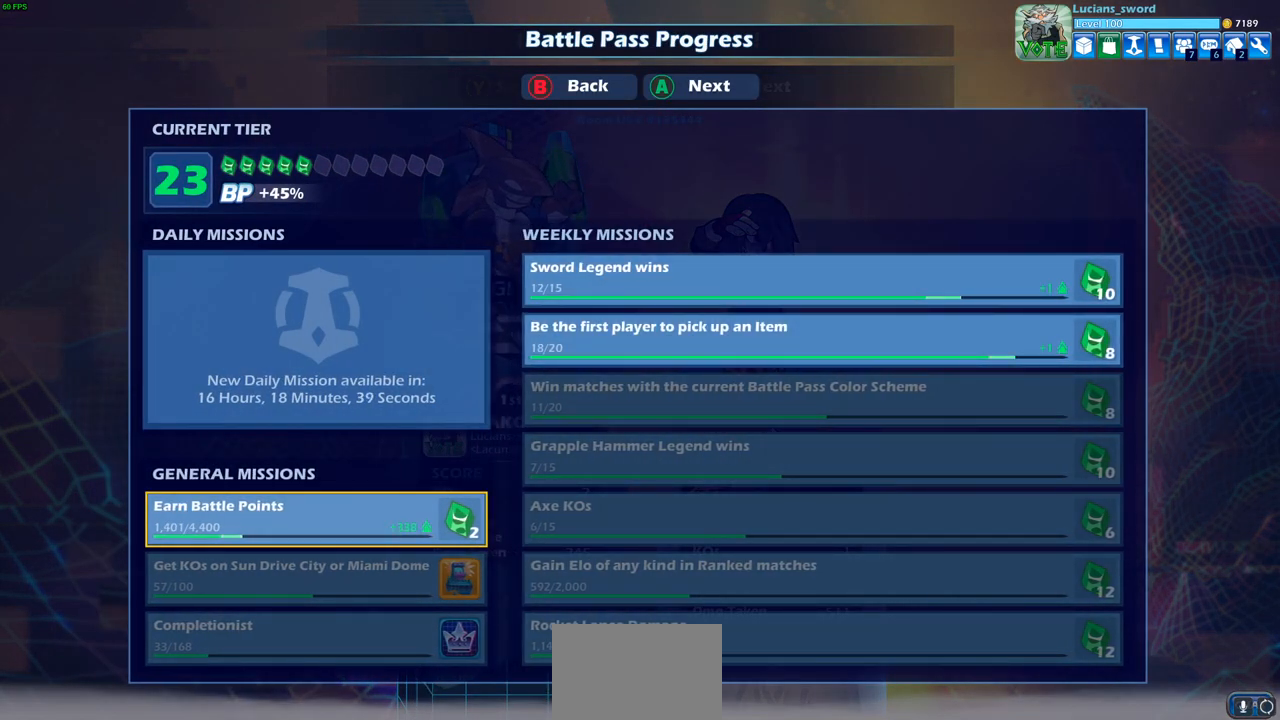
{"buttons": [], "left_stick": "center", "right_stick": "center", "events": []}
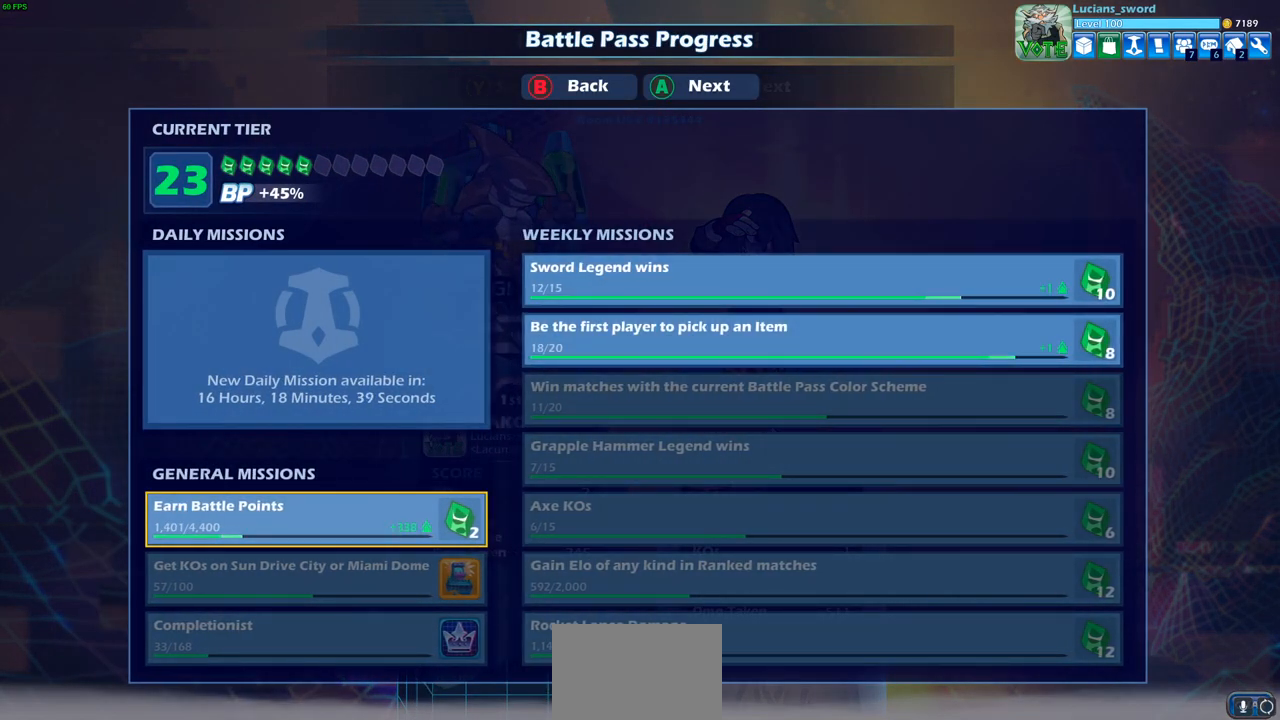
{"buttons": [], "left_stick": "center", "right_stick": "center", "events": []}
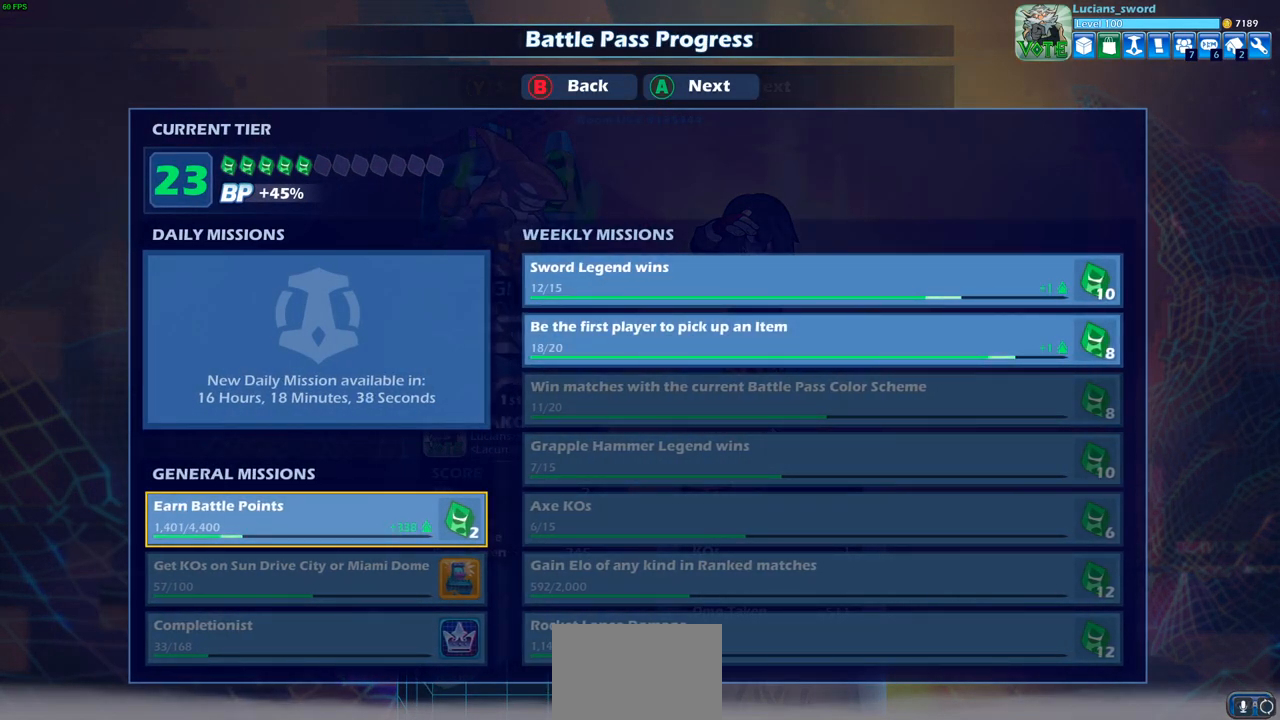
{"buttons": [], "left_stick": "center", "right_stick": "center", "events": []}
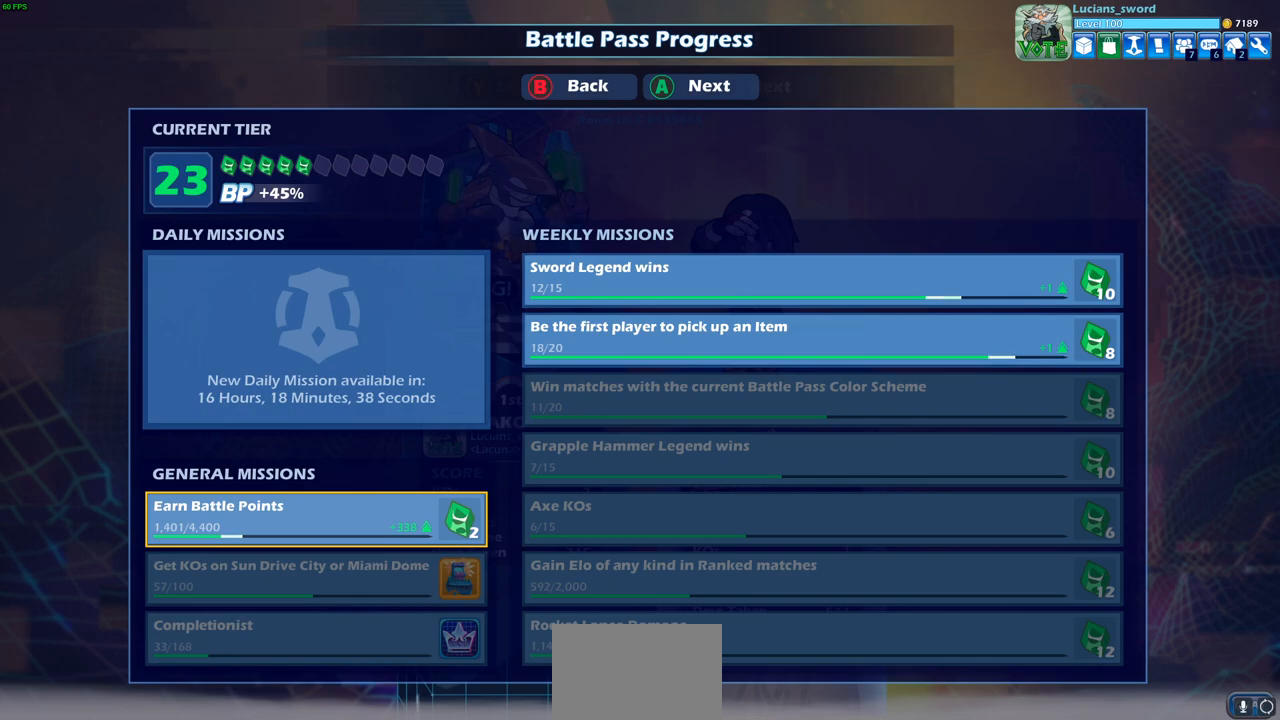
{"buttons": [], "left_stick": "center", "right_stick": "center", "events": []}
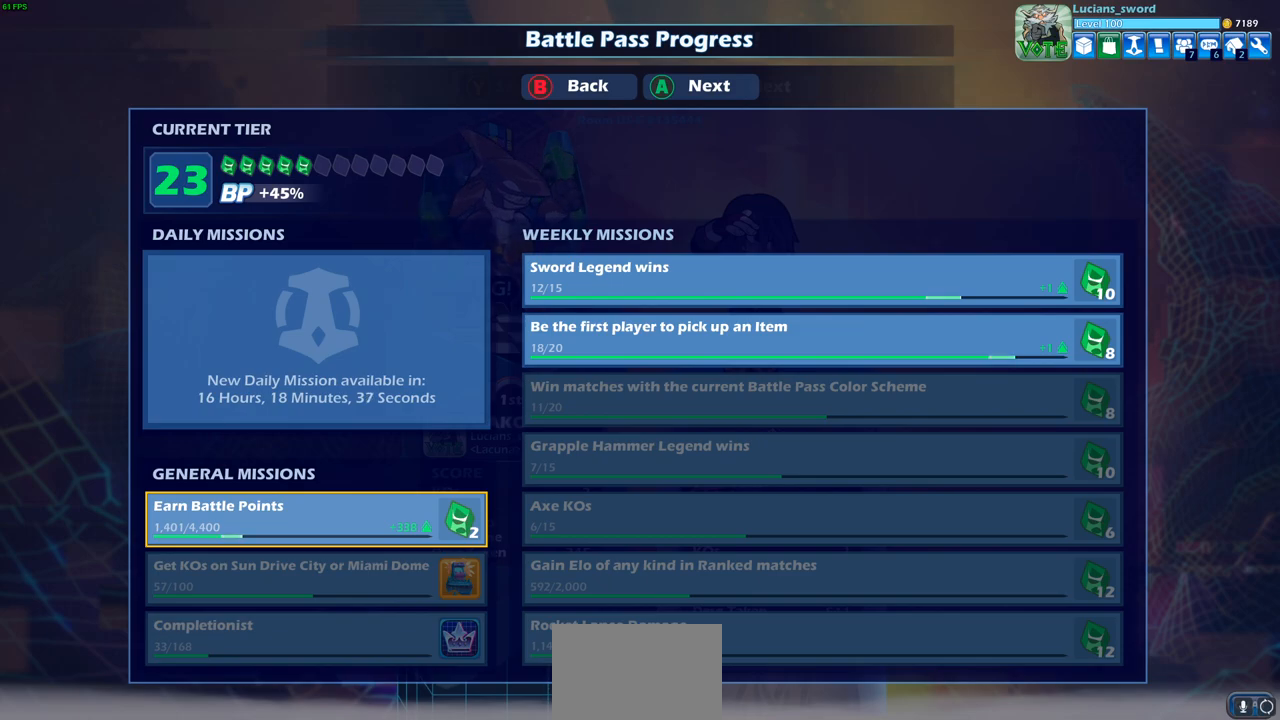
{"buttons": [], "left_stick": "center", "right_stick": "center", "events": []}
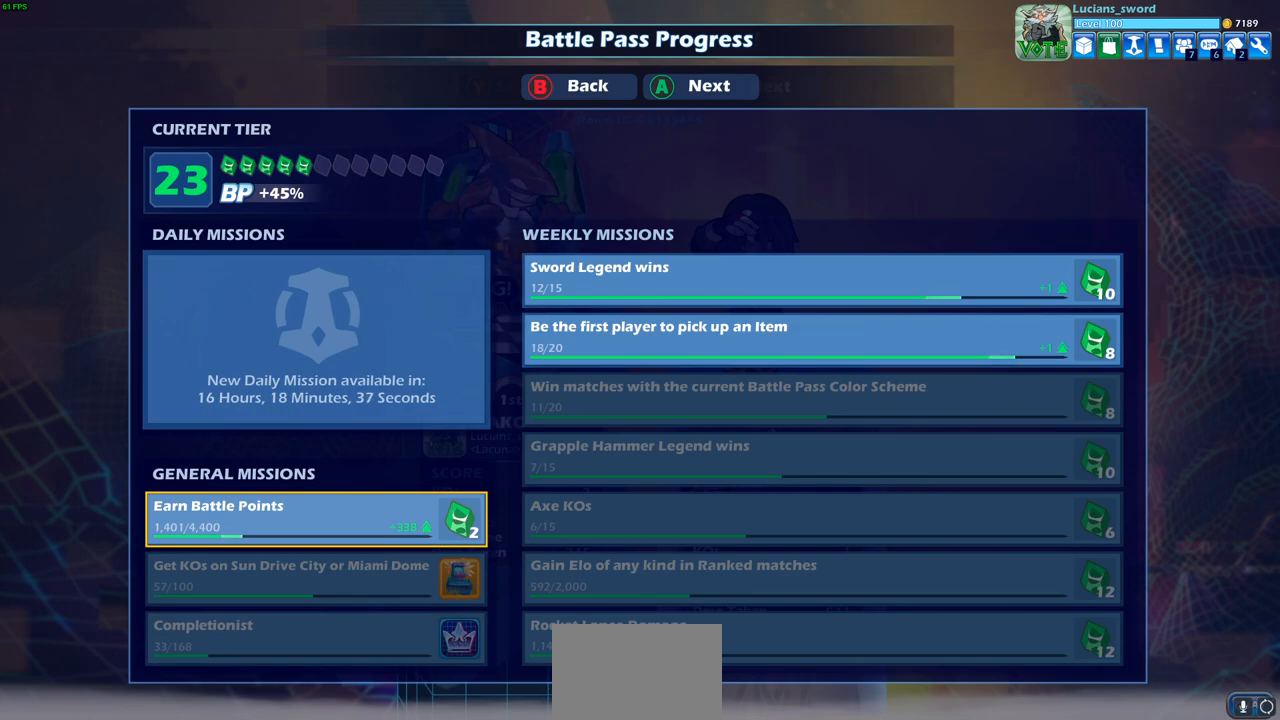
{"buttons": [], "left_stick": "center", "right_stick": "center", "events": []}
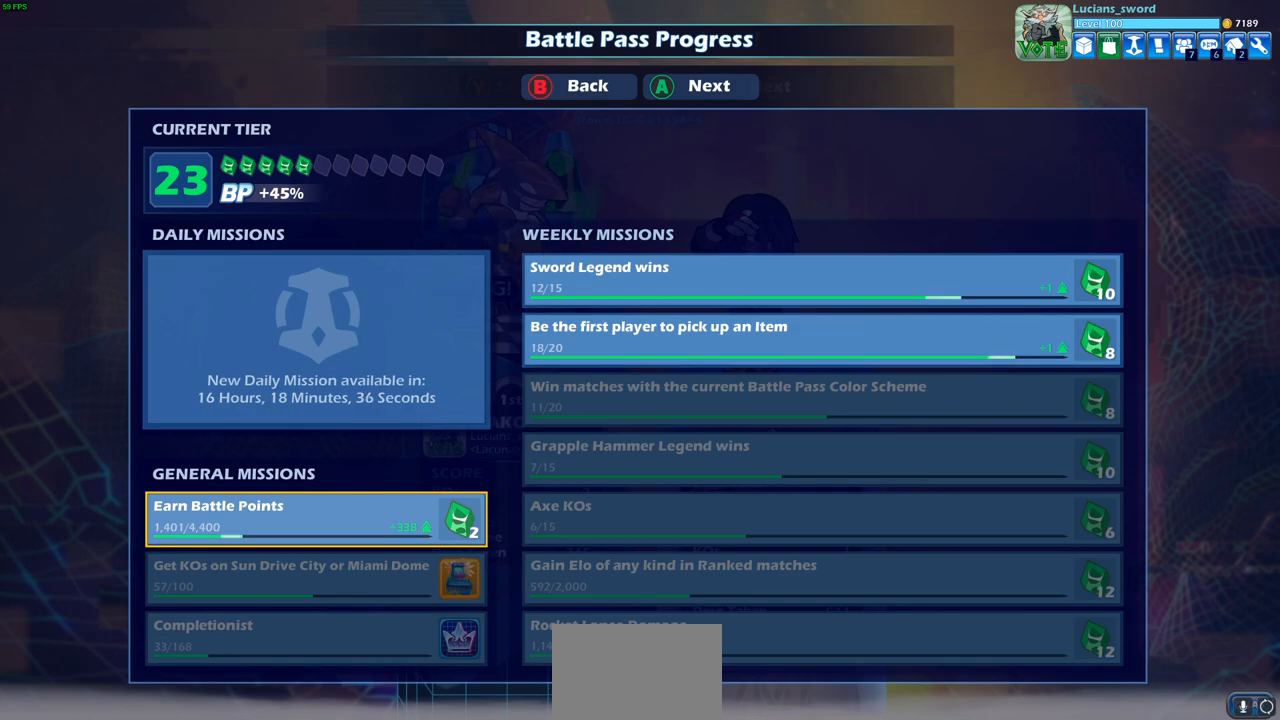
{"buttons": ["CROSS"], "left_stick": "center", "right_stick": "center", "events": [[433, "CROSS", "down"]]}
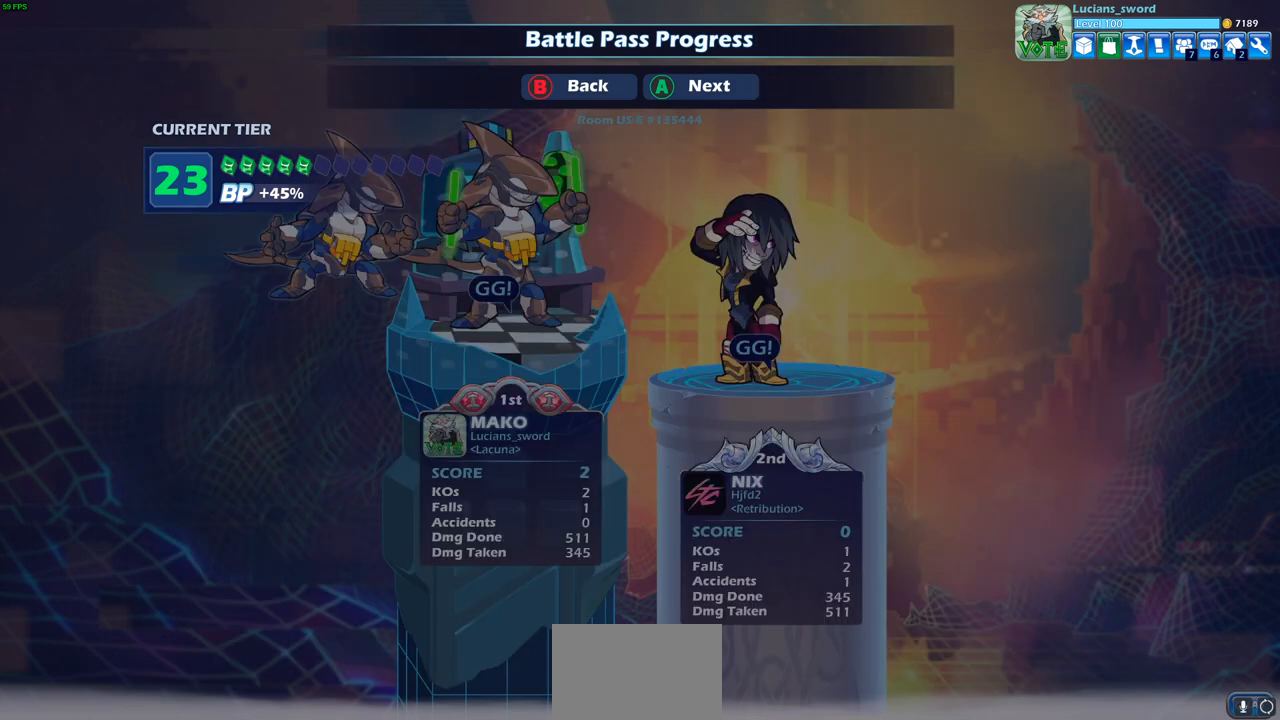
{"buttons": [], "left_stick": "center", "right_stick": "center", "events": [[67, "CROSS", "up"], [317, "CROSS", "down"], [450, "CROSS", "up"]]}
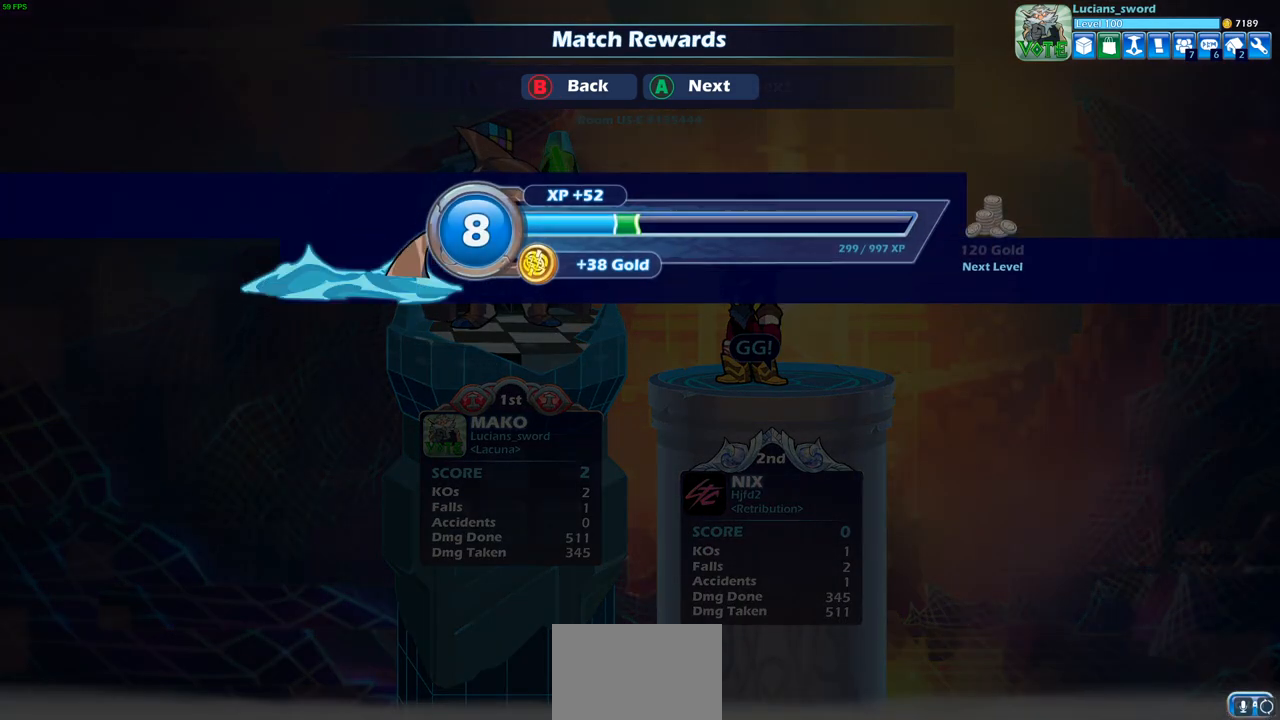
{"buttons": [], "left_stick": "center", "right_stick": "center", "events": [[150, "CROSS", "down"], [267, "CROSS", "up"]]}
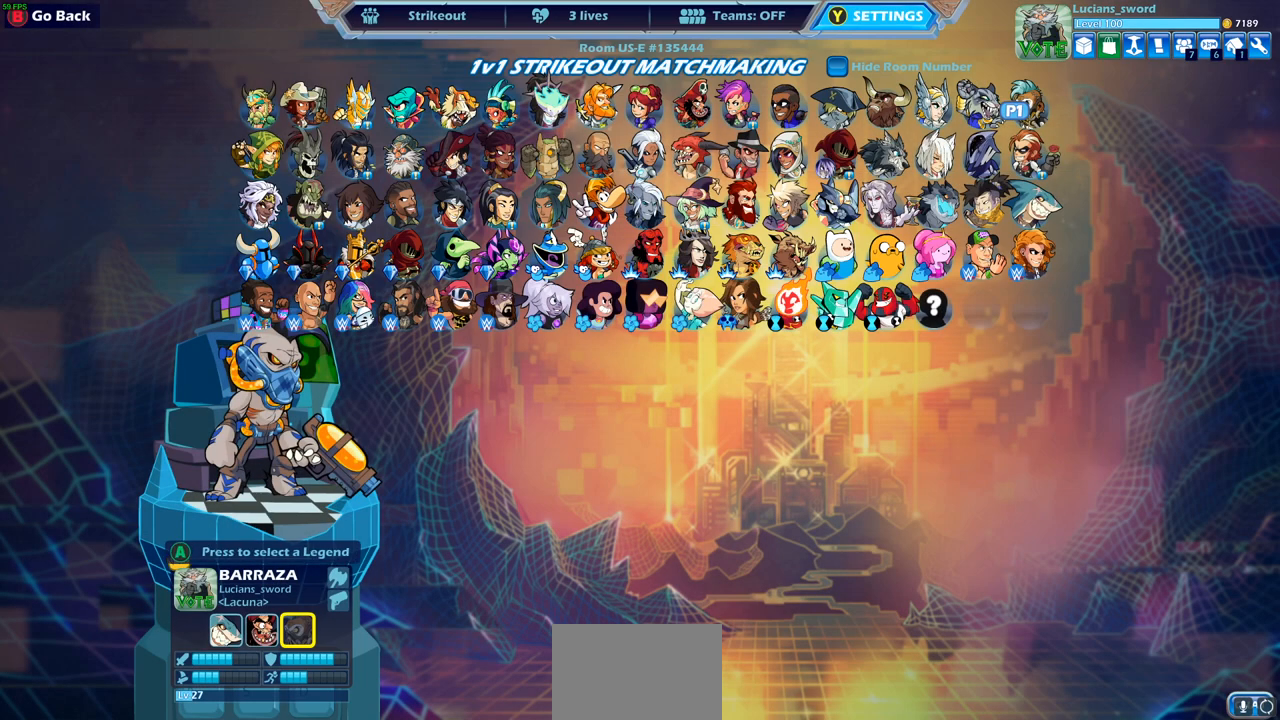
{"buttons": [], "left_stick": "center", "right_stick": "center", "events": []}
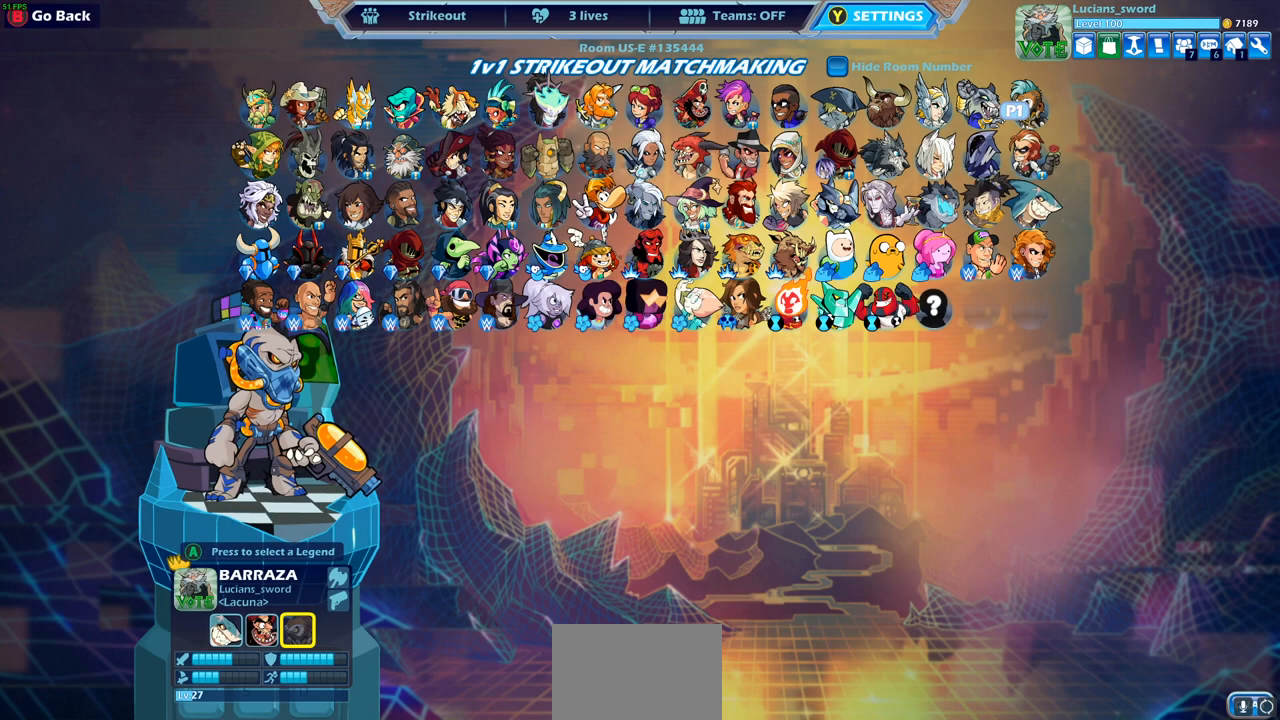
{"buttons": [], "left_stick": "center", "right_stick": "center", "events": []}
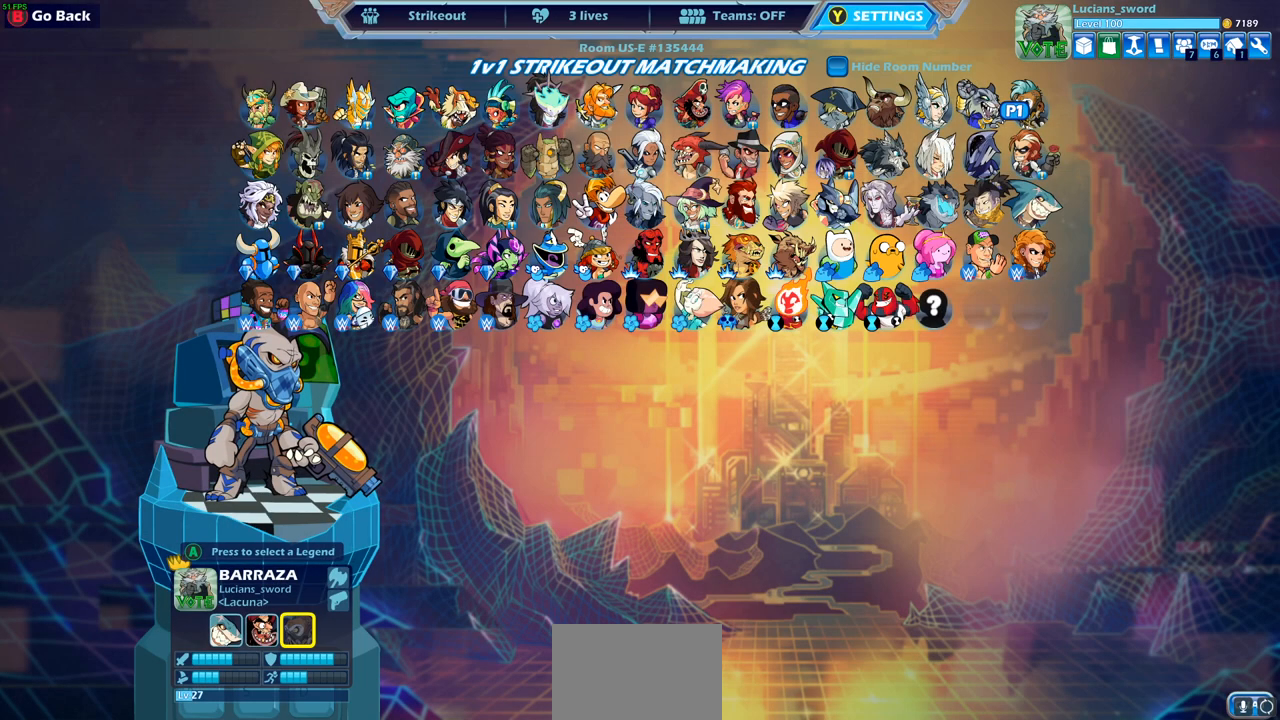
{"buttons": [], "left_stick": "center", "right_stick": "center", "events": [[417, "CIRCLE", "down"], [500, "CIRCLE", "up"]]}
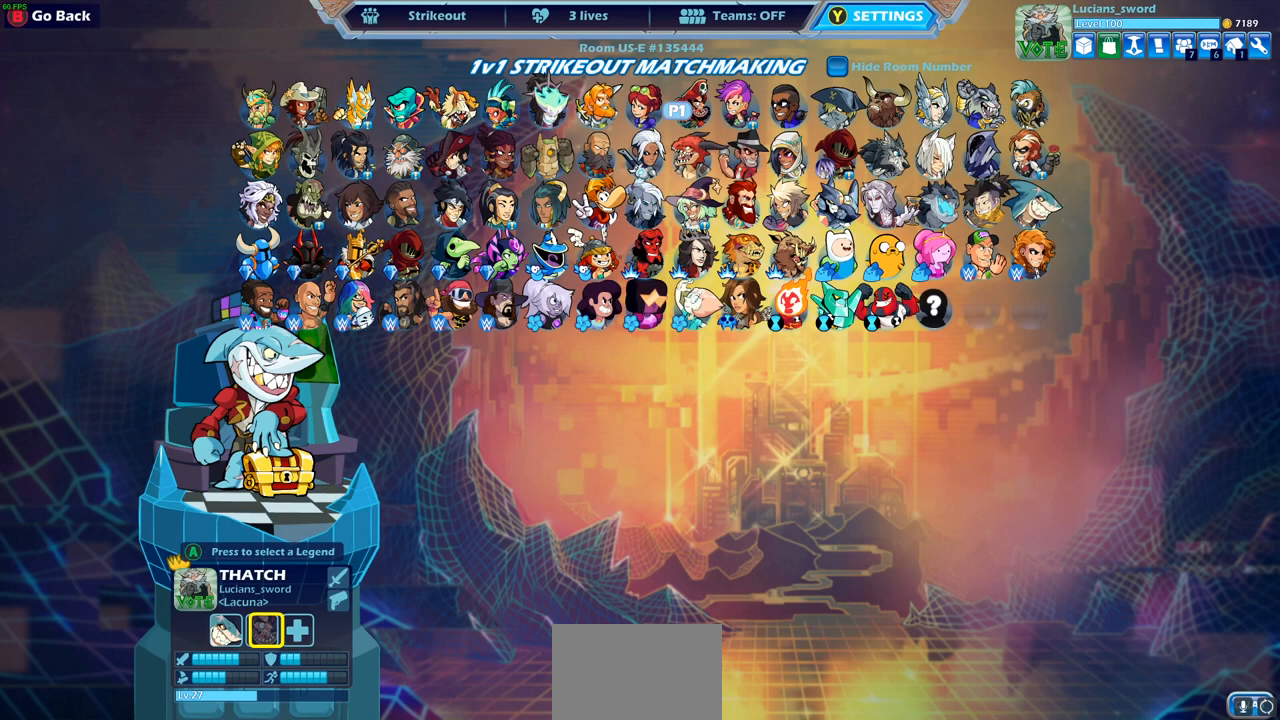
{"buttons": [], "left_stick": "center", "right_stick": "center", "events": [[300, "CIRCLE", "down"], [417, "CIRCLE", "up"]]}
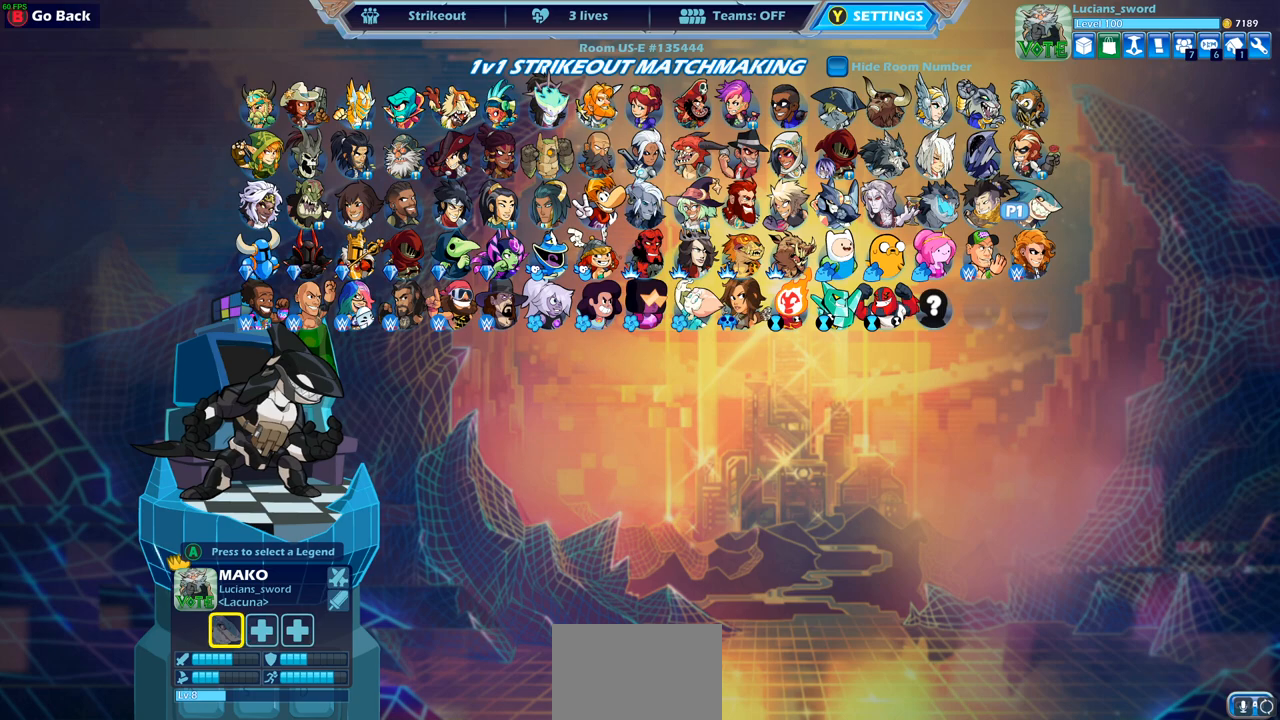
{"buttons": ["DPAD_LEFT"], "left_stick": "center", "right_stick": "center", "events": [[283, "DPAD_LEFT", "down"], [383, "DPAD_LEFT", "up"], [483, "DPAD_LEFT", "down"]]}
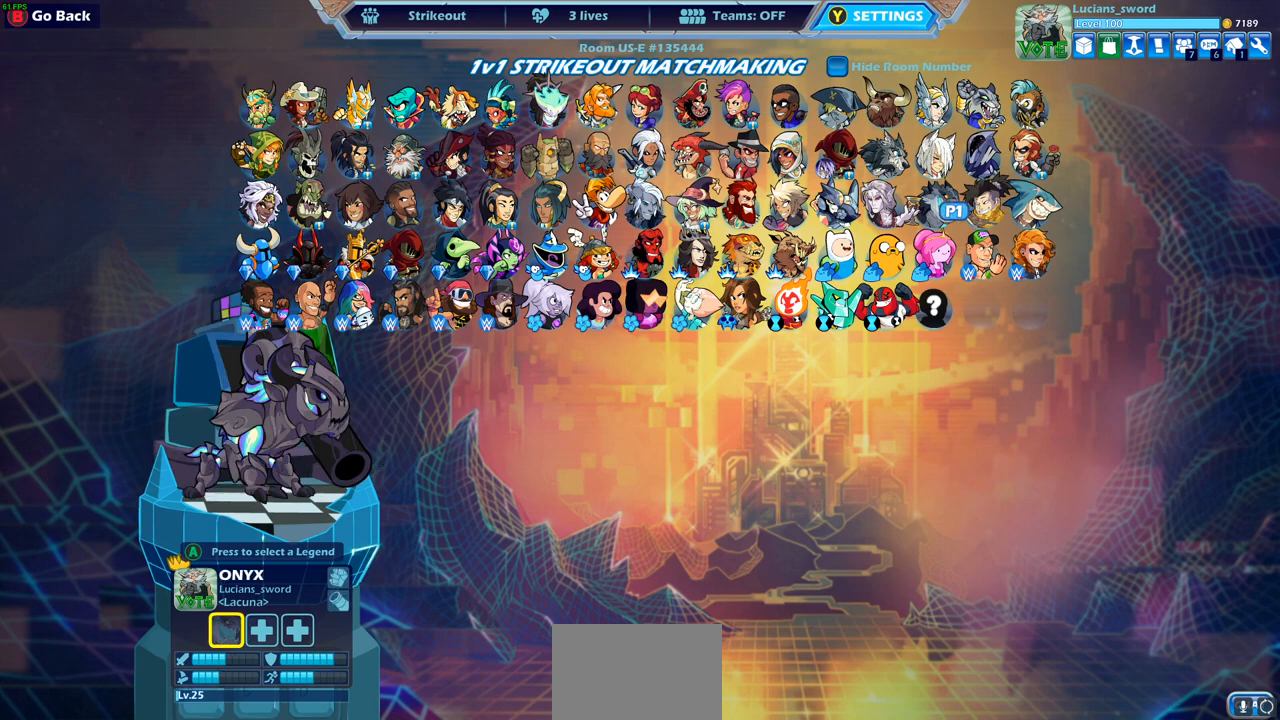
{"buttons": [], "left_stick": "center", "right_stick": "center", "events": [[83, "DPAD_LEFT", "up"], [133, "DPAD_LEFT", "down"], [250, "DPAD_LEFT", "up"], [333, "DPAD_LEFT", "down"], [433, "DPAD_LEFT", "up"]]}
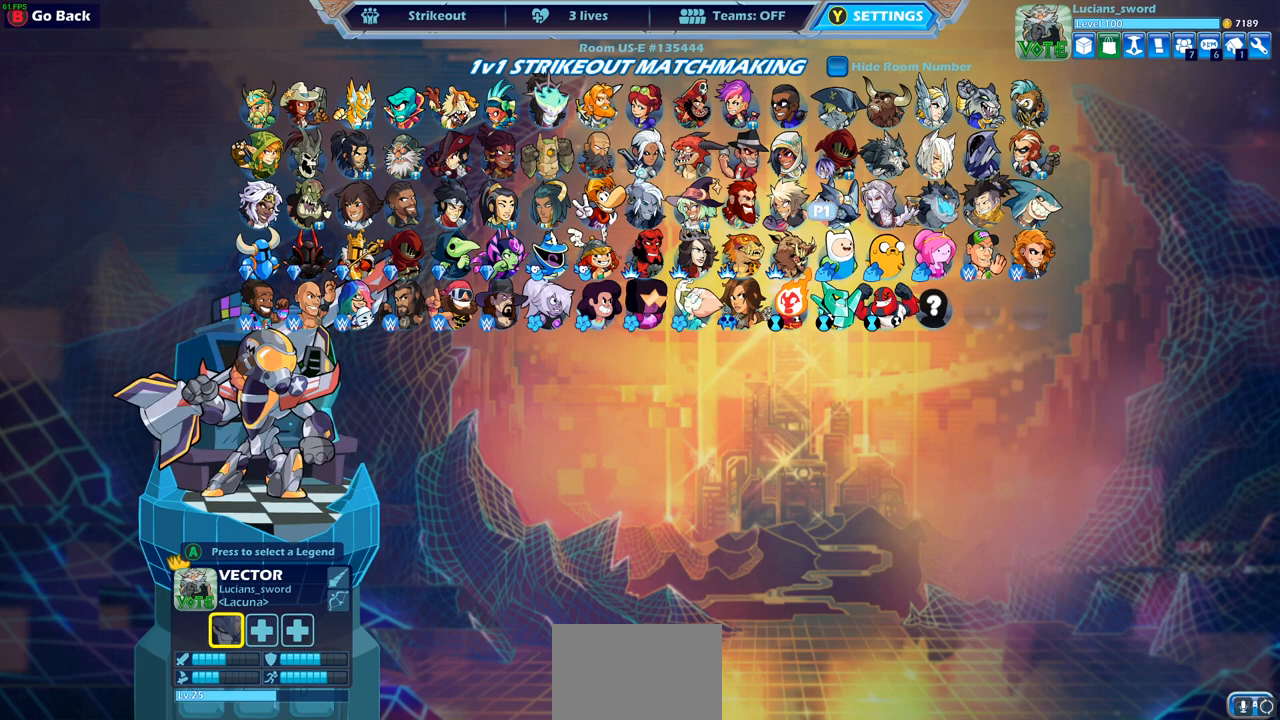
{"buttons": [], "left_stick": "center", "right_stick": "center", "events": [[17, "DPAD_LEFT", "down"], [117, "DPAD_LEFT", "up"], [183, "DPAD_LEFT", "down"], [283, "DPAD_LEFT", "up"], [383, "DPAD_UP", "down"], [483, "DPAD_UP", "up"]]}